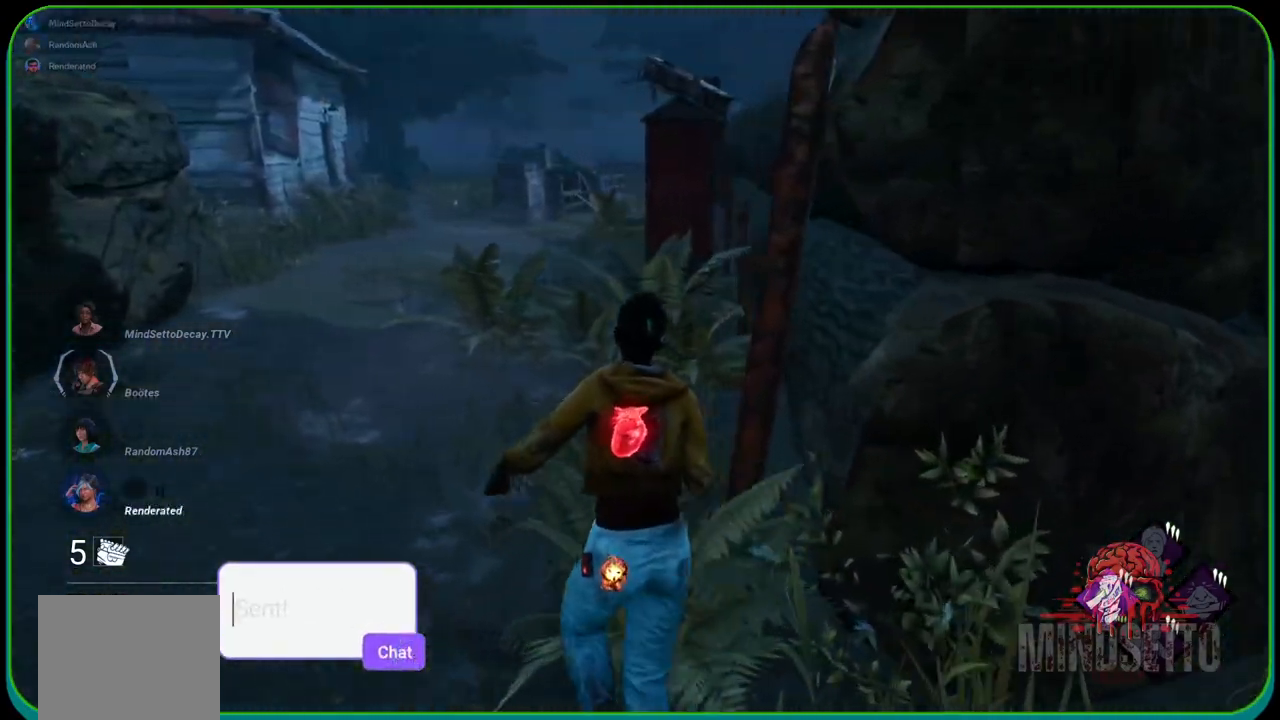
Gameplay with a controller (Xbox layout); each line is a JSON object with the inputs held at the frame after it. "events" lists button and stick changes between this image and that frame as [ms after this image, input, new state], when the widget could be followed in between. Not read: R3.
{"buttons": ["L1"], "left_stick": "up-left", "right_stick": "center", "events": [[217, "right_stick", "left"], [283, "right_stick", "center"]]}
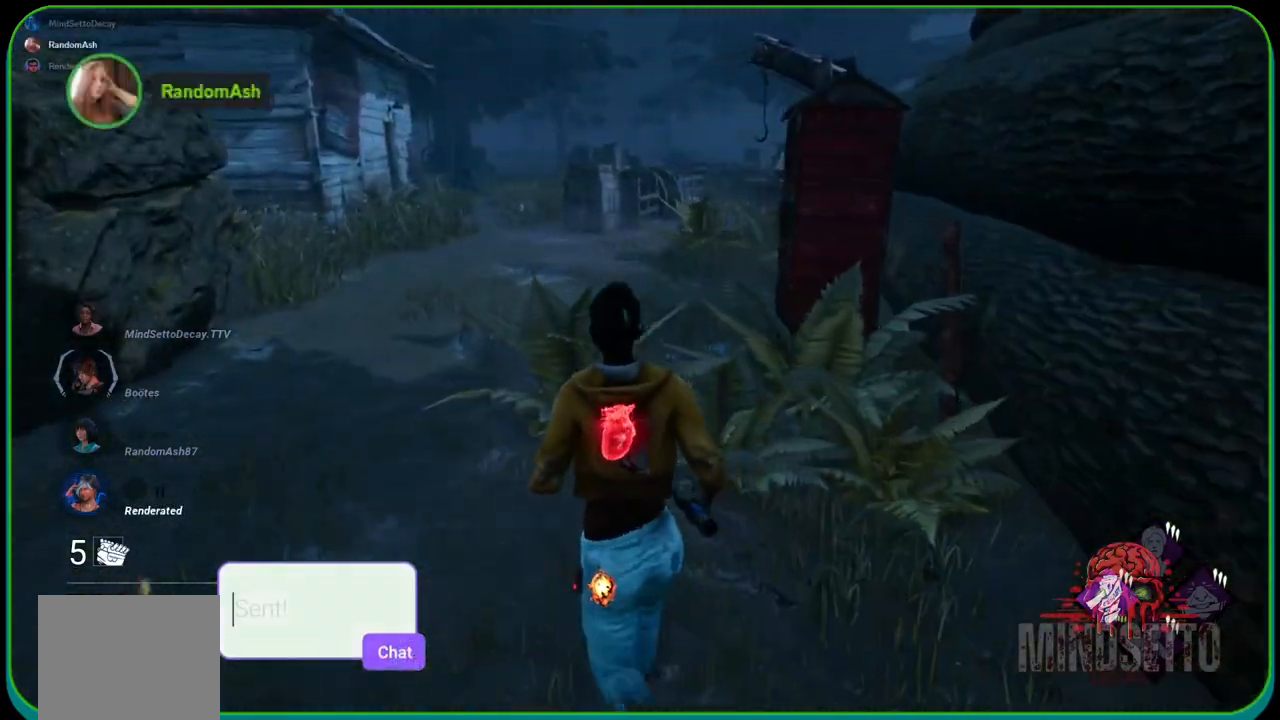
{"buttons": ["L1"], "left_stick": "up", "right_stick": "center", "events": [[267, "left_stick", "up"]]}
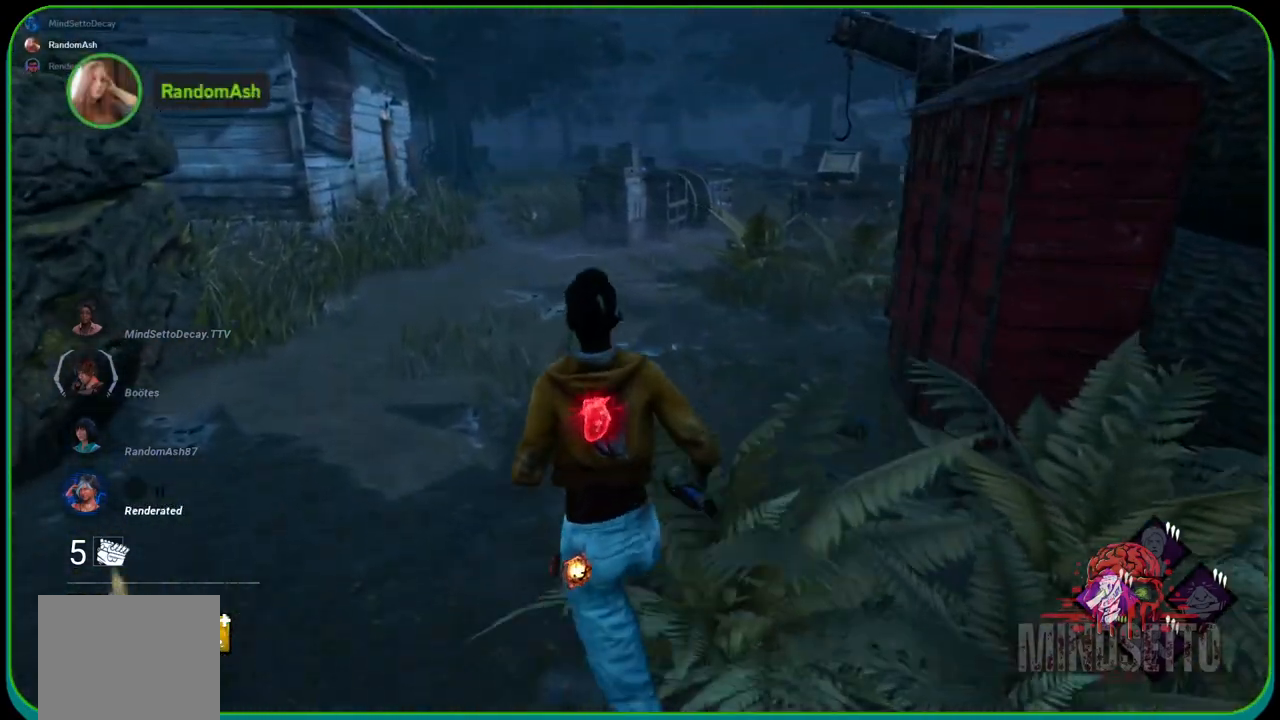
{"buttons": ["L1"], "left_stick": "up", "right_stick": "center", "events": [[117, "right_stick", "left"], [250, "right_stick", "center"]]}
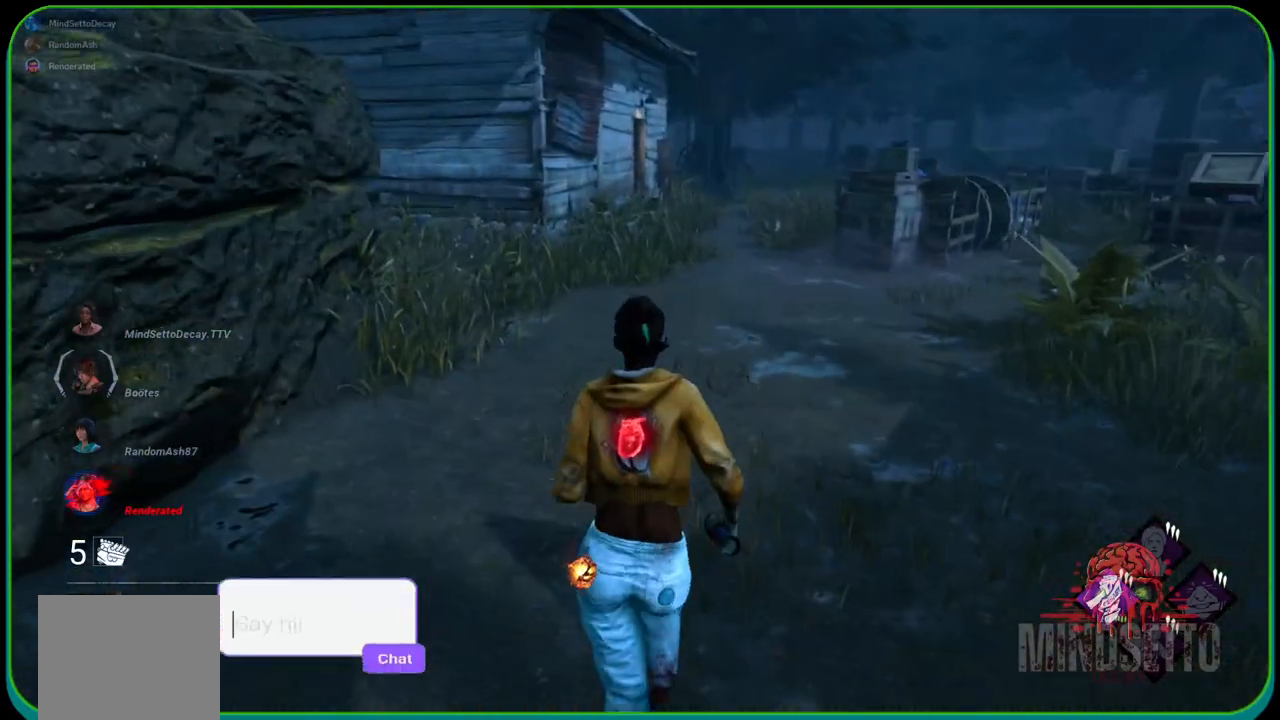
{"buttons": ["L1"], "left_stick": "up", "right_stick": "center", "events": []}
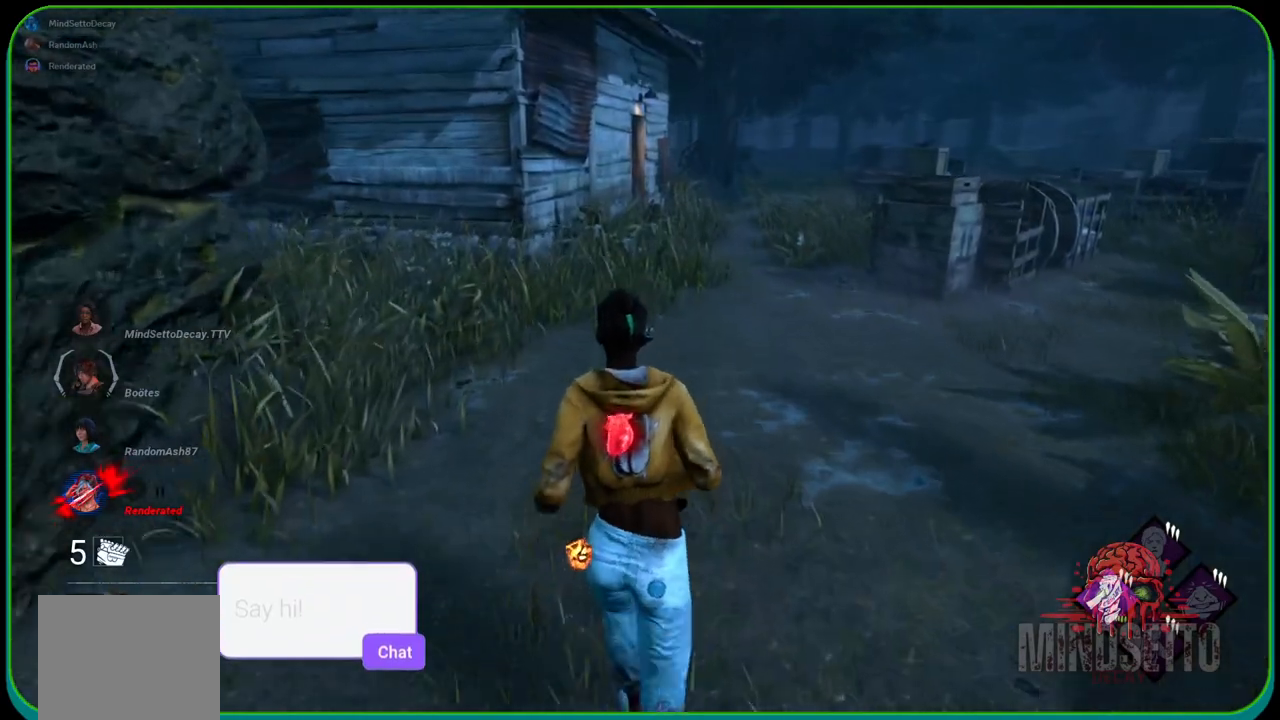
{"buttons": ["L1"], "left_stick": "up-left", "right_stick": "center", "events": [[100, "right_stick", "right"], [217, "left_stick", "up-left"], [450, "right_stick", "center"]]}
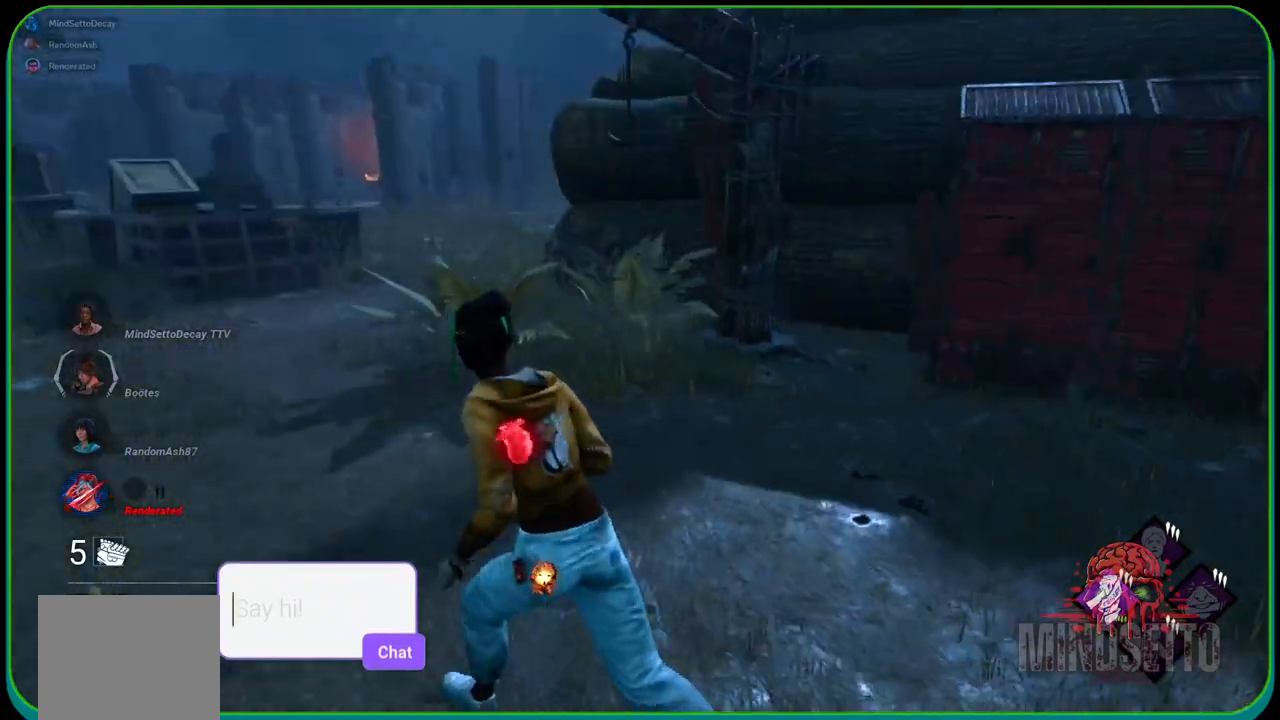
{"buttons": ["L1"], "left_stick": "up-left", "right_stick": "center", "events": []}
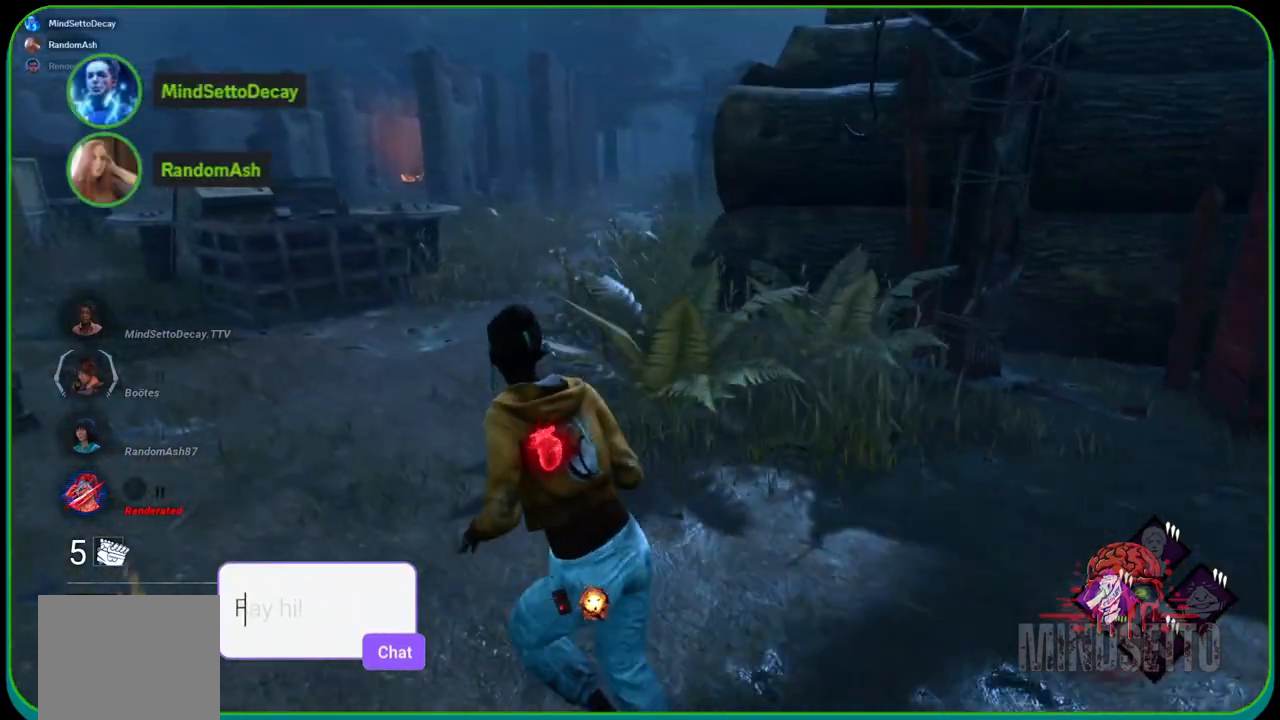
{"buttons": ["L1"], "left_stick": "up-left", "right_stick": "right", "events": [[383, "right_stick", "right"]]}
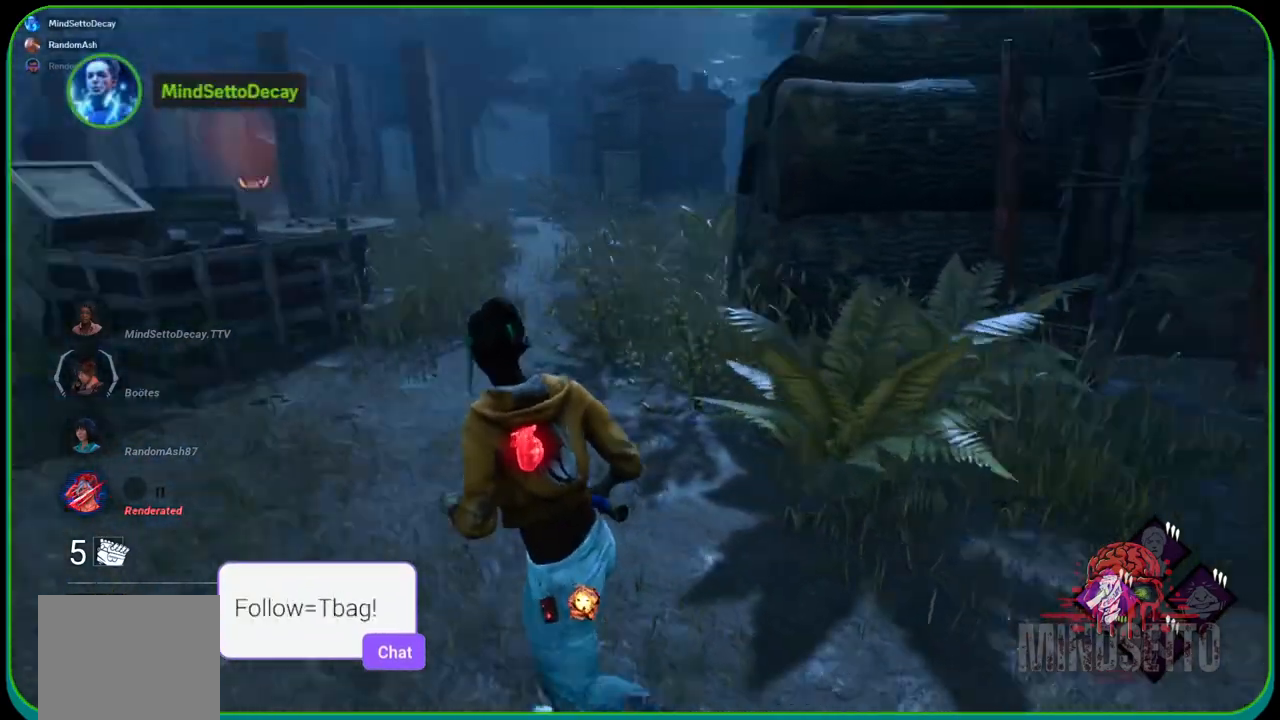
{"buttons": ["L1"], "left_stick": "down-left", "right_stick": "center", "events": [[50, "left_stick", "left"], [150, "right_stick", "center"], [167, "left_stick", "down-left"]]}
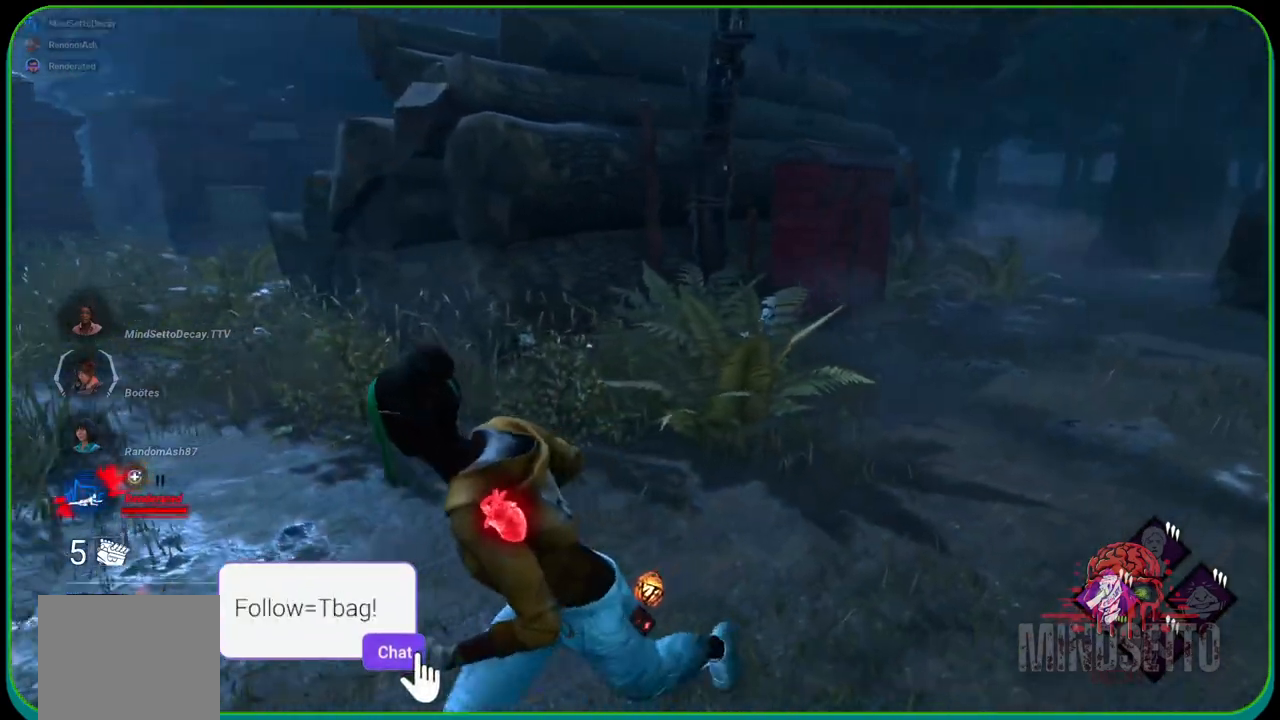
{"buttons": ["L1"], "left_stick": "up-left", "right_stick": "center", "events": [[150, "left_stick", "left"], [383, "left_stick", "up-left"]]}
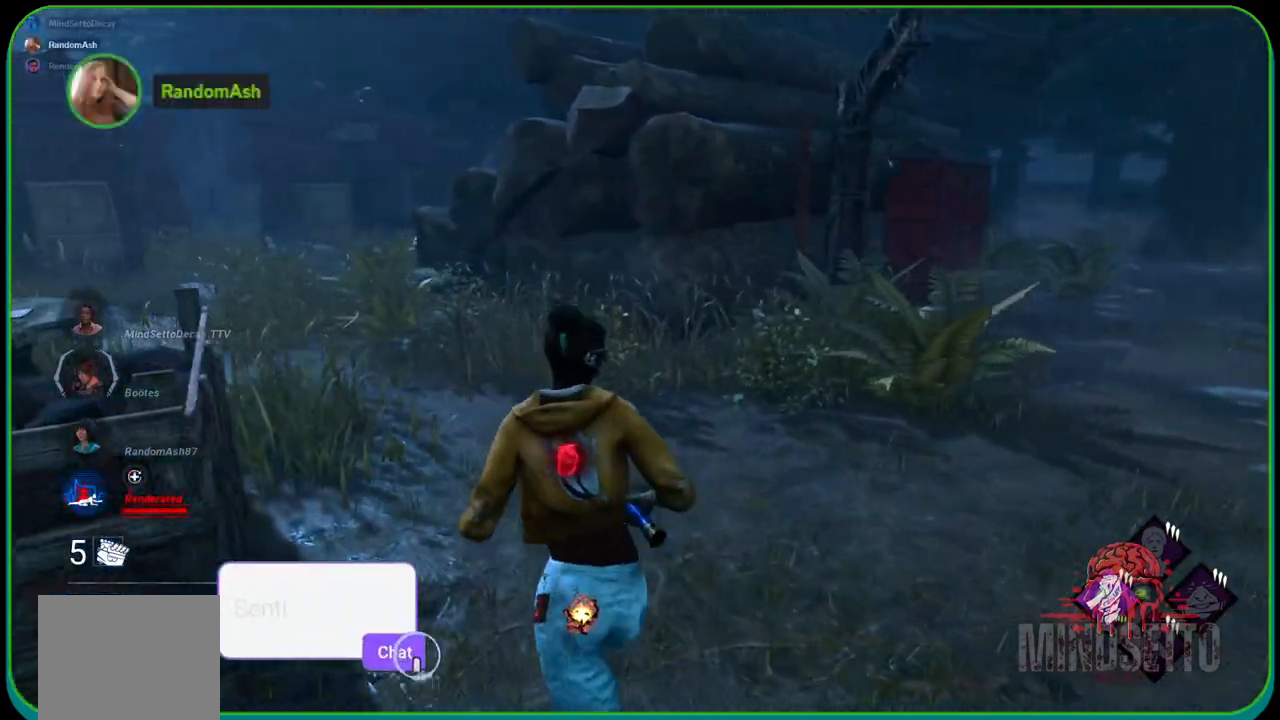
{"buttons": ["L1"], "left_stick": "up-left", "right_stick": "right", "events": [[333, "right_stick", "right"]]}
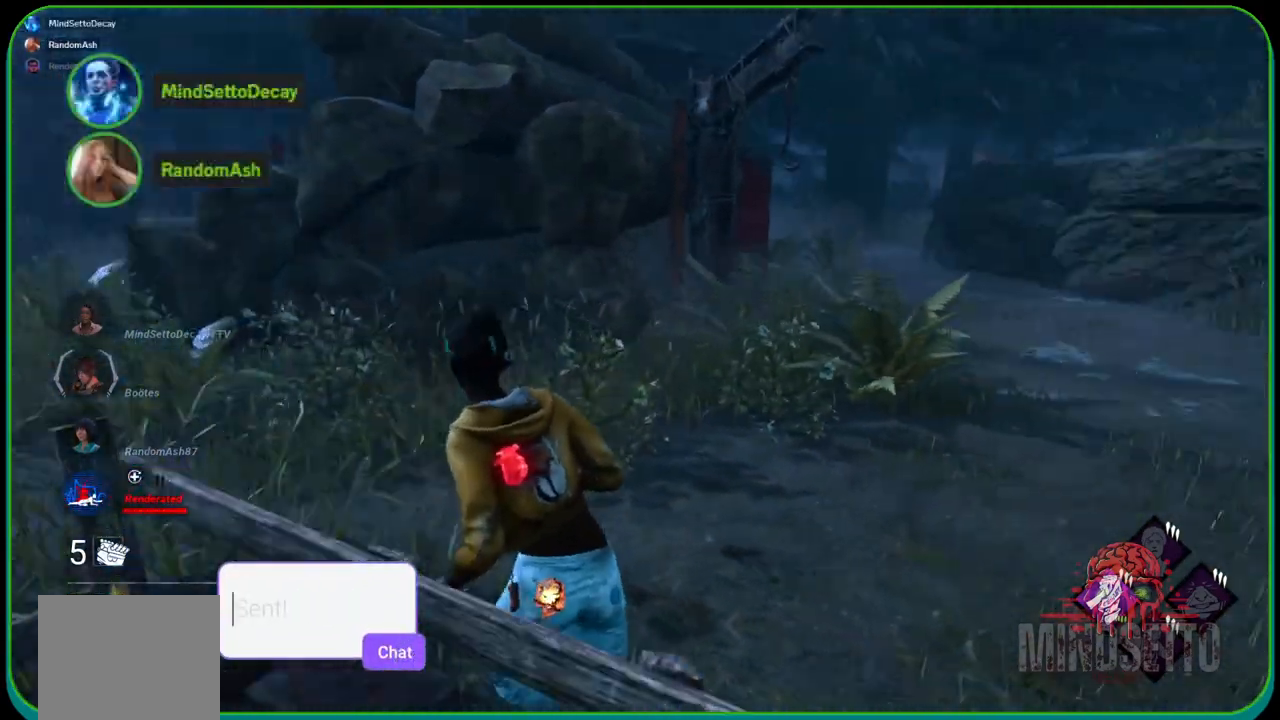
{"buttons": ["L1"], "left_stick": "up-left", "right_stick": "center", "events": [[33, "right_stick", "center"], [183, "right_stick", "left"], [367, "right_stick", "center"]]}
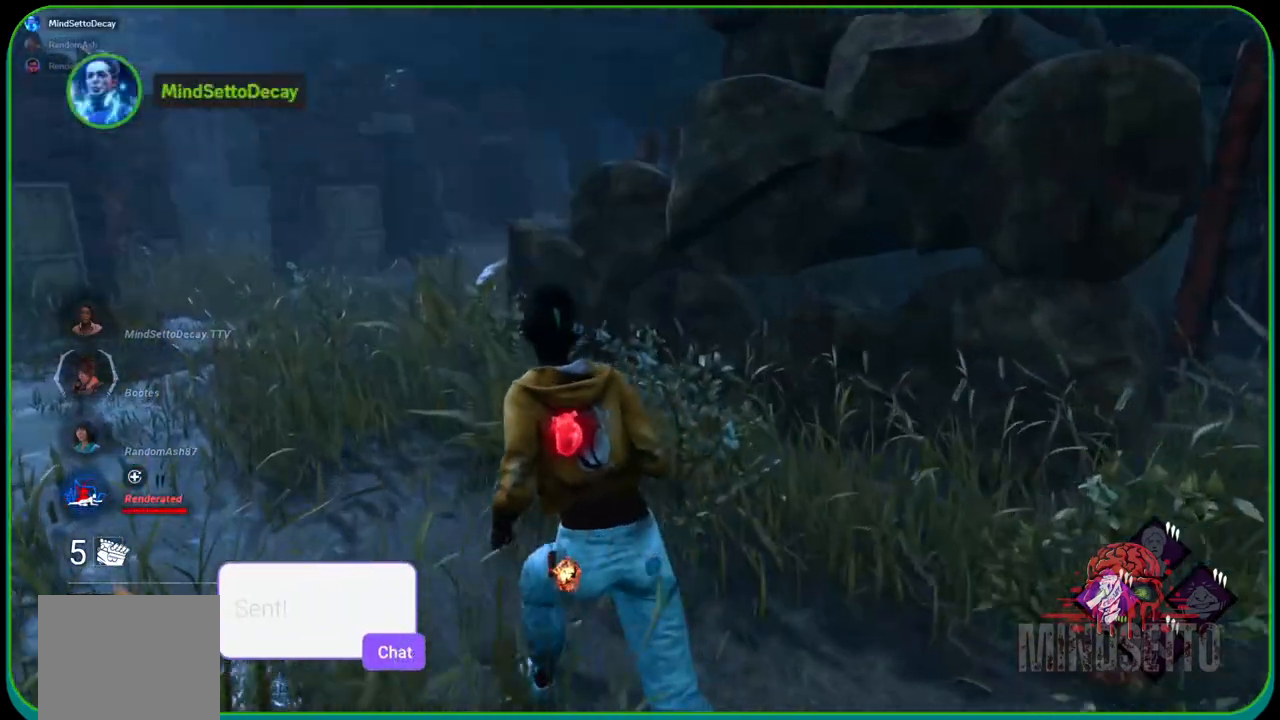
{"buttons": ["L1"], "left_stick": "up-left", "right_stick": "center", "events": []}
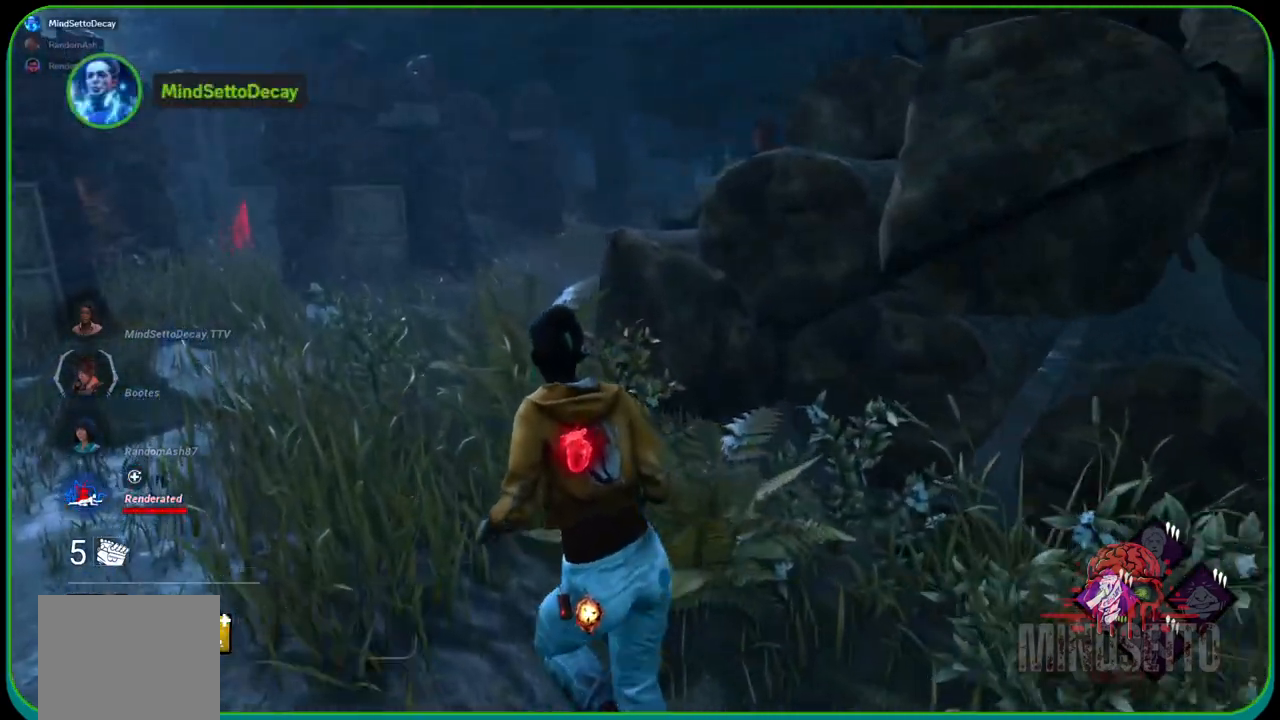
{"buttons": ["L1"], "left_stick": "up-left", "right_stick": "center", "events": []}
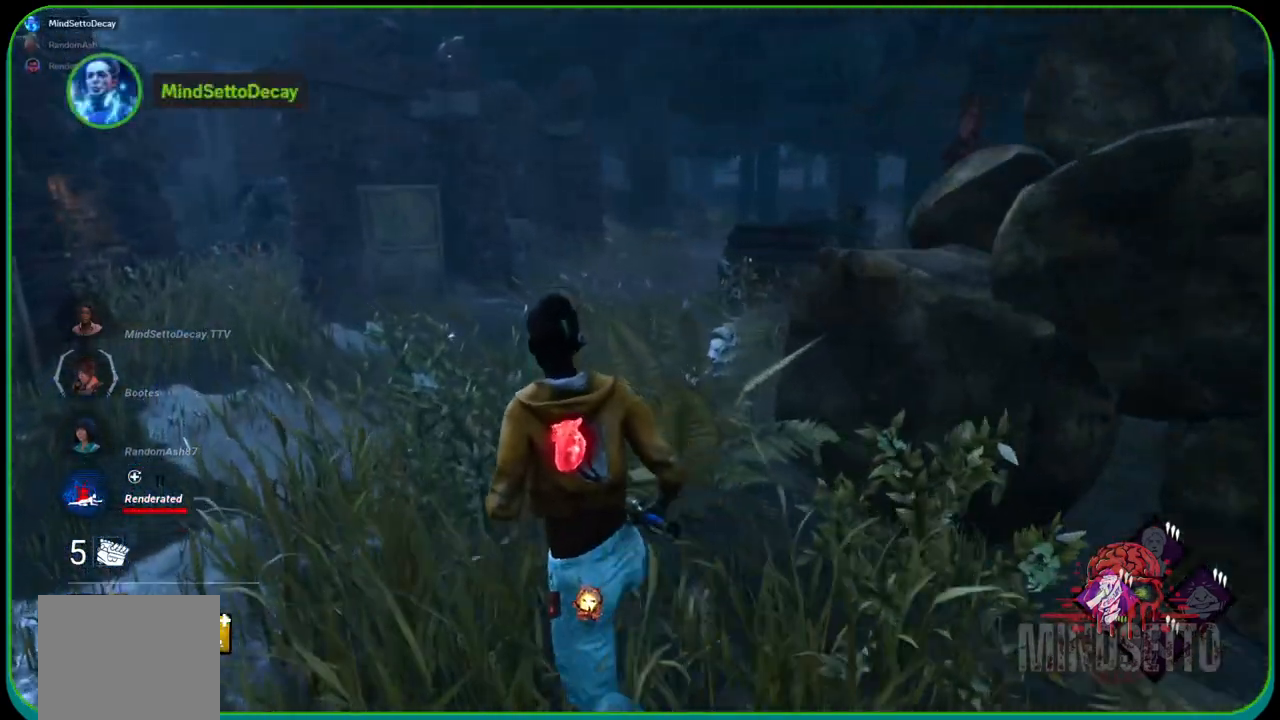
{"buttons": ["L1"], "left_stick": "up-left", "right_stick": "center", "events": []}
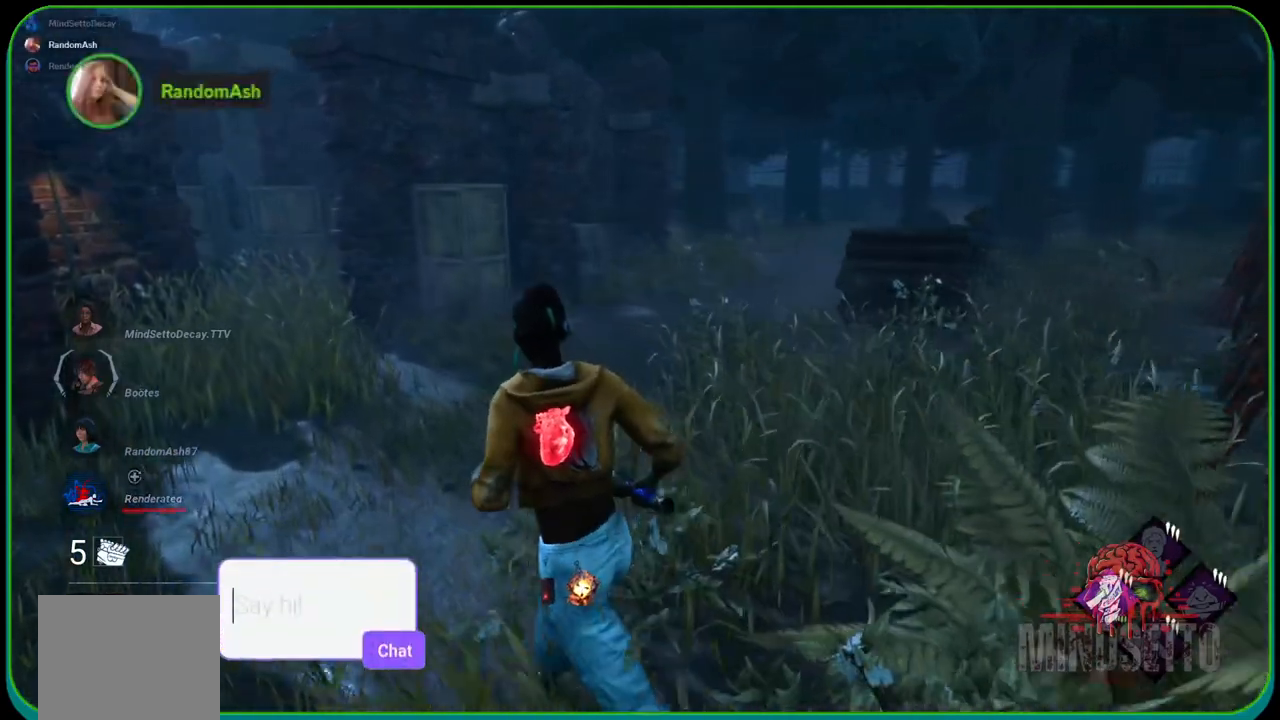
{"buttons": ["L1"], "left_stick": "up-left", "right_stick": "center", "events": [[50, "right_stick", "left"], [183, "right_stick", "center"]]}
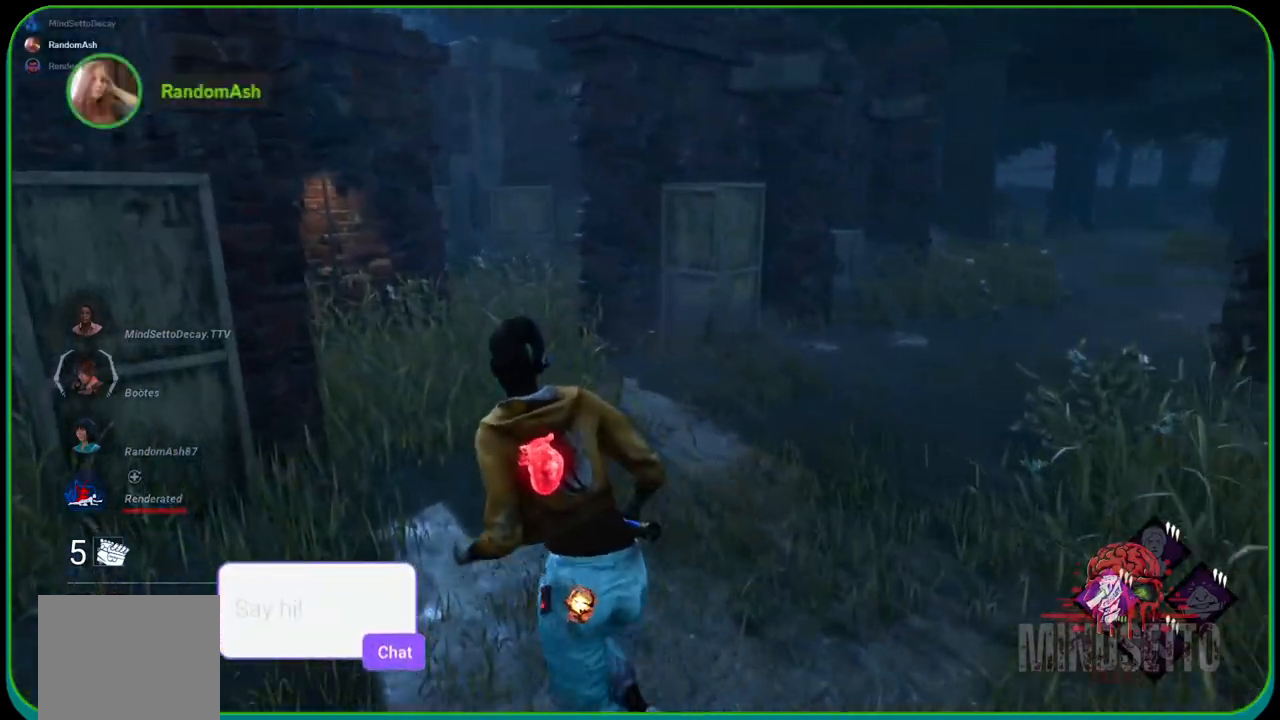
{"buttons": ["L1"], "left_stick": "up-left", "right_stick": "right", "events": [[183, "right_stick", "right"]]}
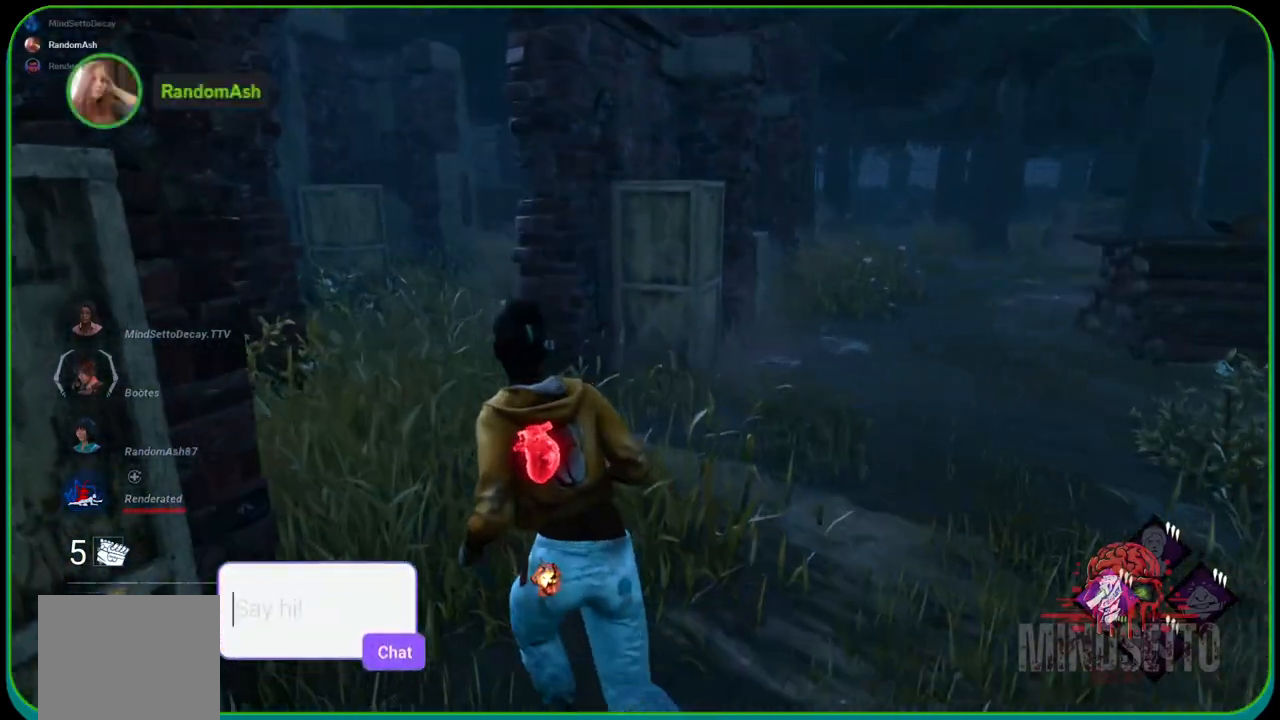
{"buttons": ["L1"], "left_stick": "up-left", "right_stick": "center", "events": [[50, "right_stick", "center"]]}
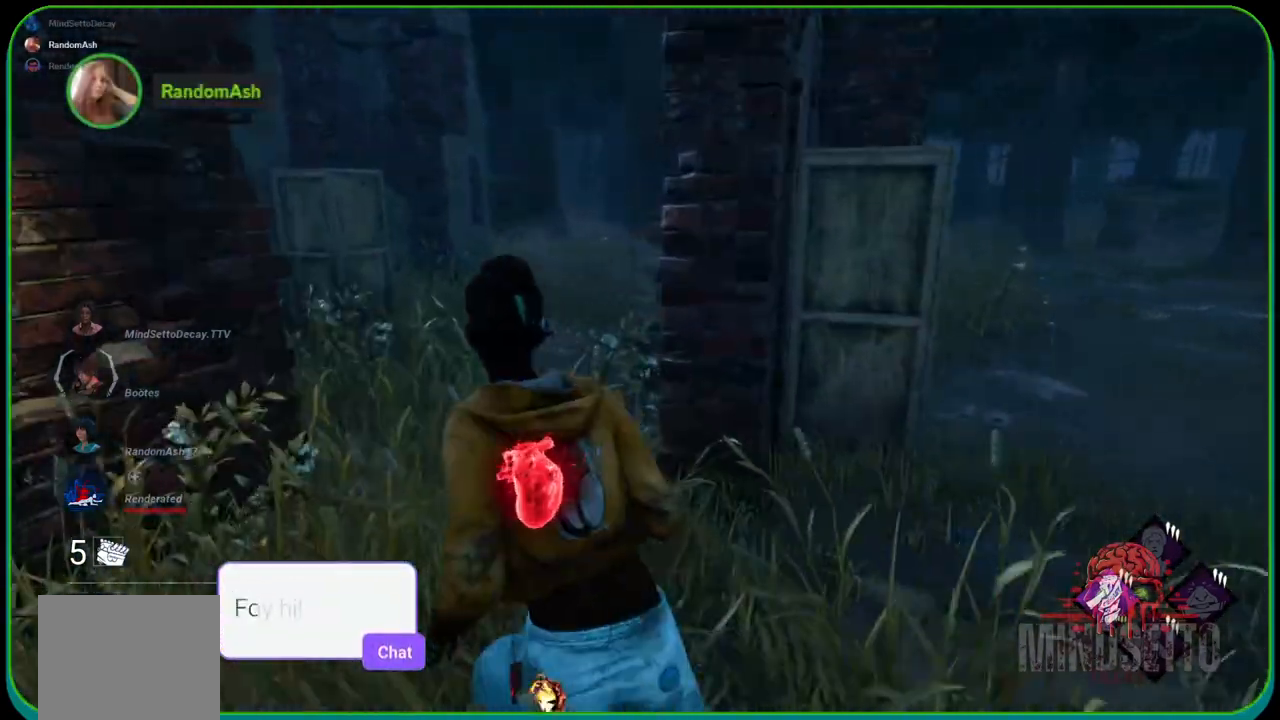
{"buttons": ["L1"], "left_stick": "up-left", "right_stick": "center", "events": []}
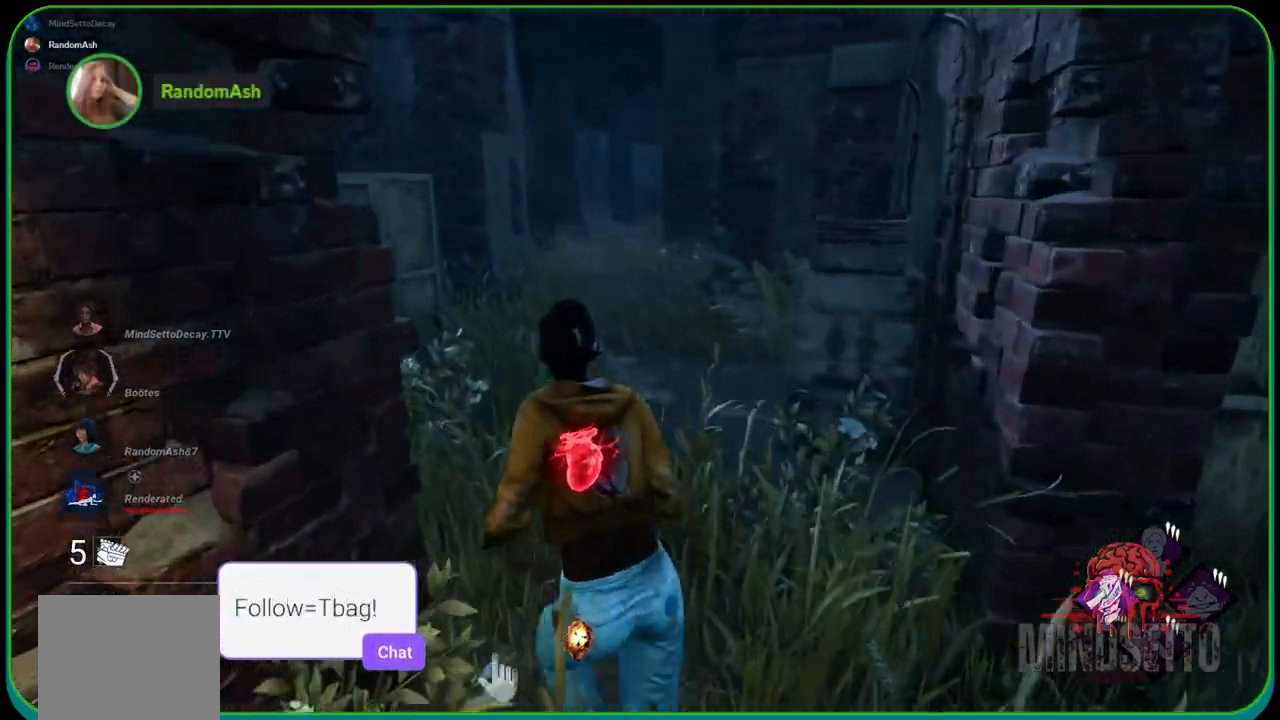
{"buttons": ["L1"], "left_stick": "up", "right_stick": "center", "events": [[33, "right_stick", "left"], [50, "left_stick", "up"], [467, "right_stick", "center"]]}
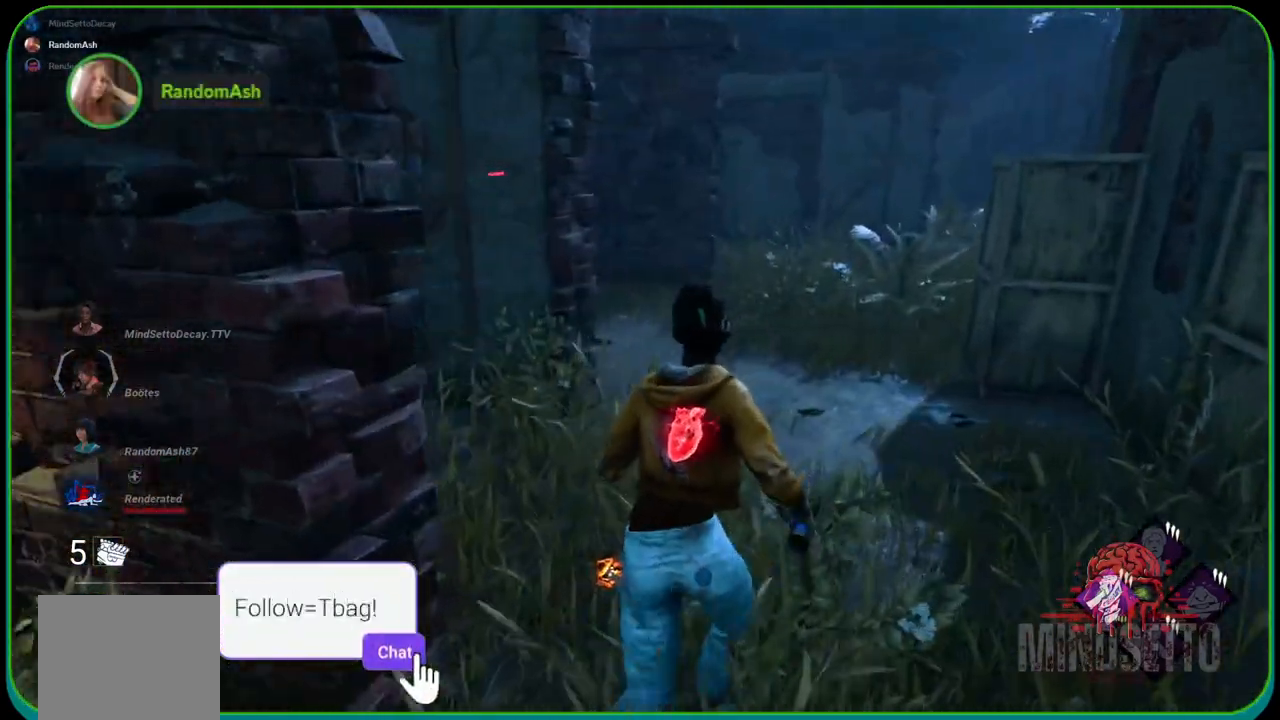
{"buttons": ["L1"], "left_stick": "up-right", "right_stick": "left", "events": [[300, "right_stick", "left"], [383, "left_stick", "up-right"]]}
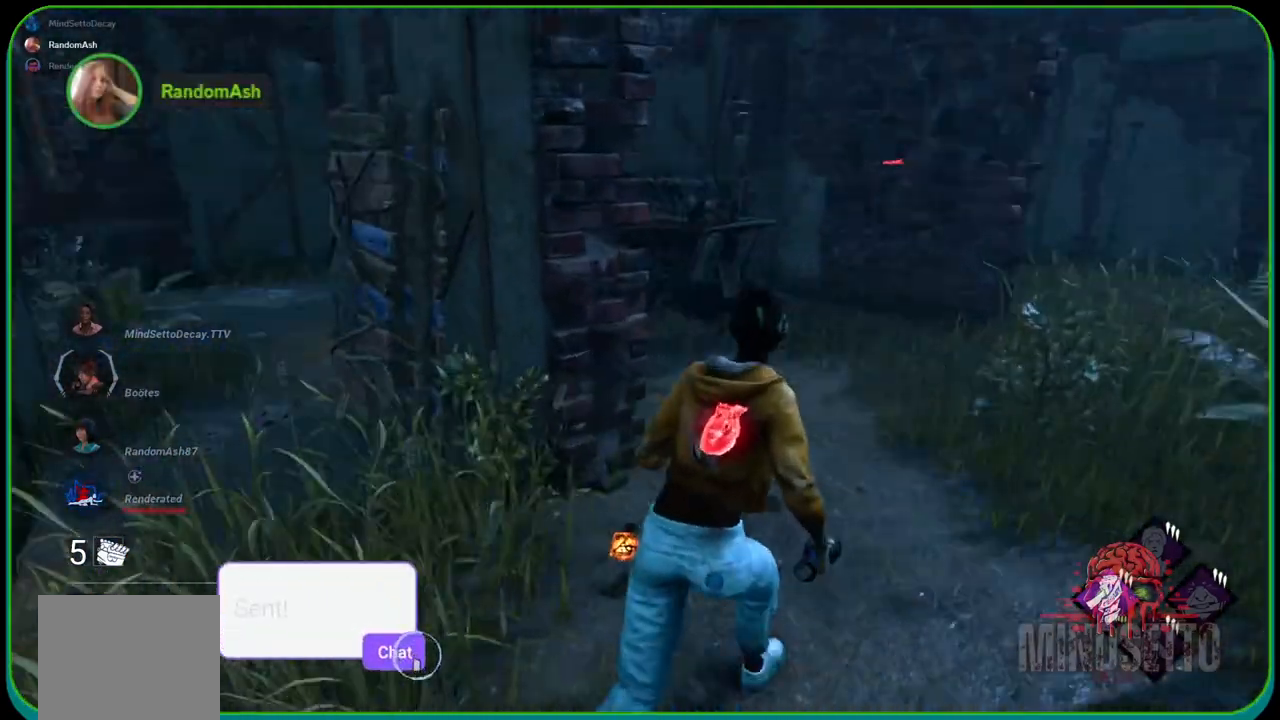
{"buttons": ["L1"], "left_stick": "up", "right_stick": "center", "events": [[17, "right_stick", "center"], [183, "right_stick", "right"], [267, "left_stick", "up"], [383, "right_stick", "center"]]}
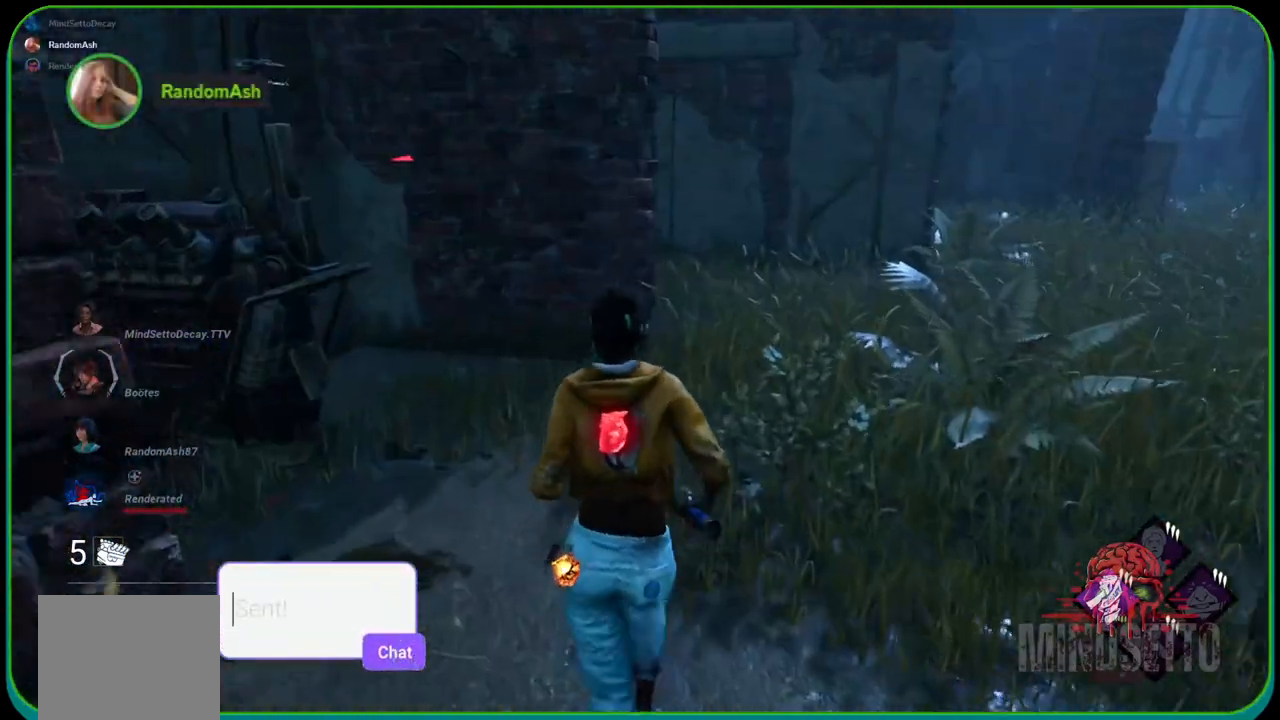
{"buttons": ["L1"], "left_stick": "up", "right_stick": "center", "events": []}
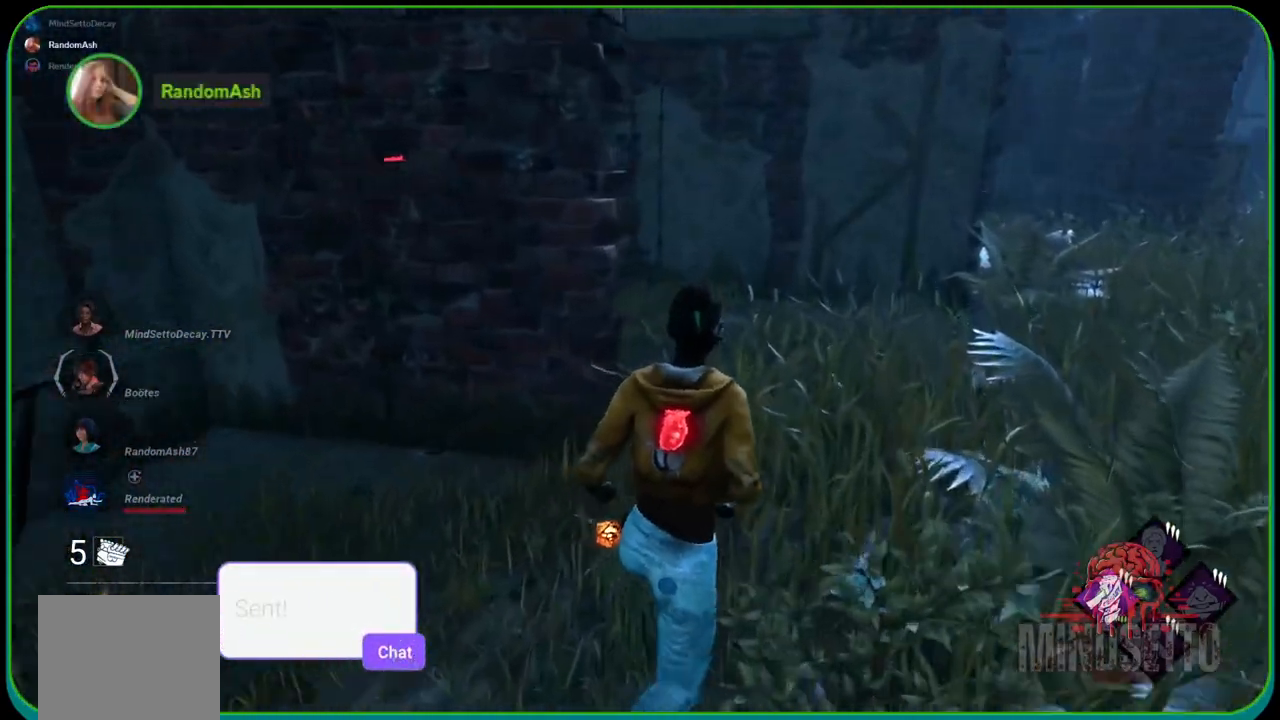
{"buttons": ["L1"], "left_stick": "up-left", "right_stick": "right", "events": [[267, "right_stick", "right"], [383, "left_stick", "up-left"]]}
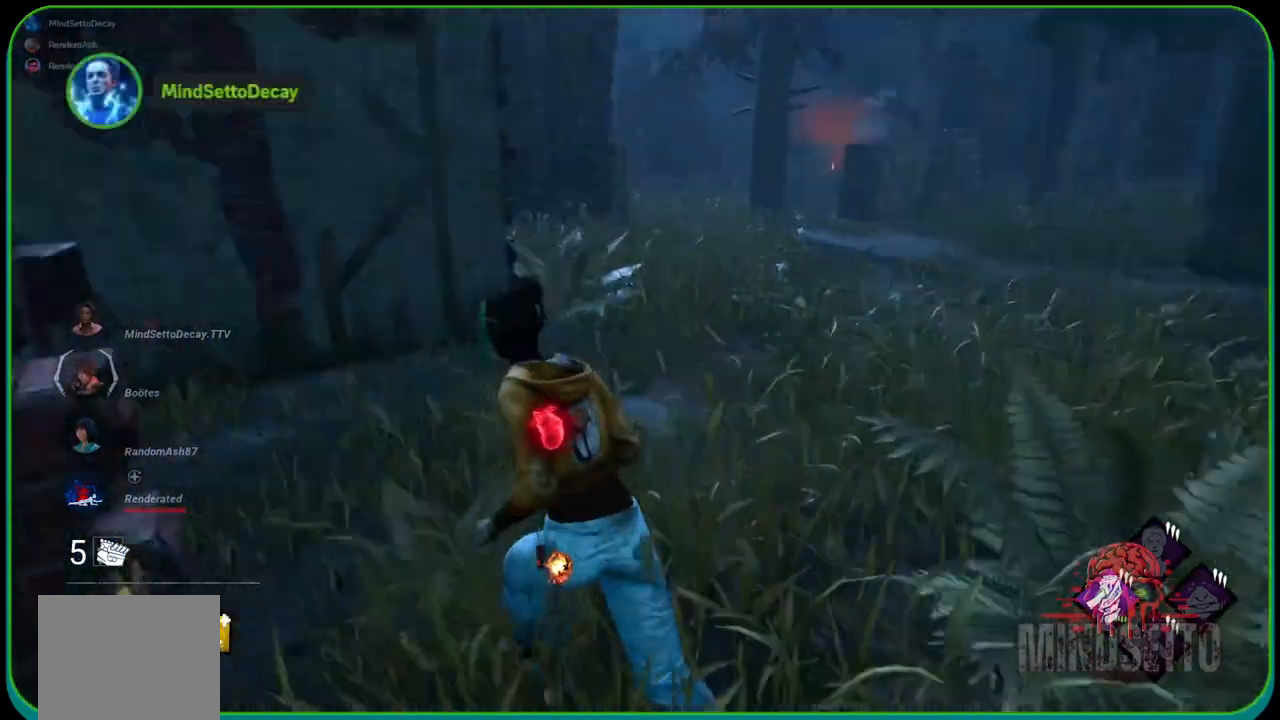
{"buttons": ["L1"], "left_stick": "up-left", "right_stick": "right", "events": [[67, "right_stick", "up-right"], [167, "right_stick", "right"]]}
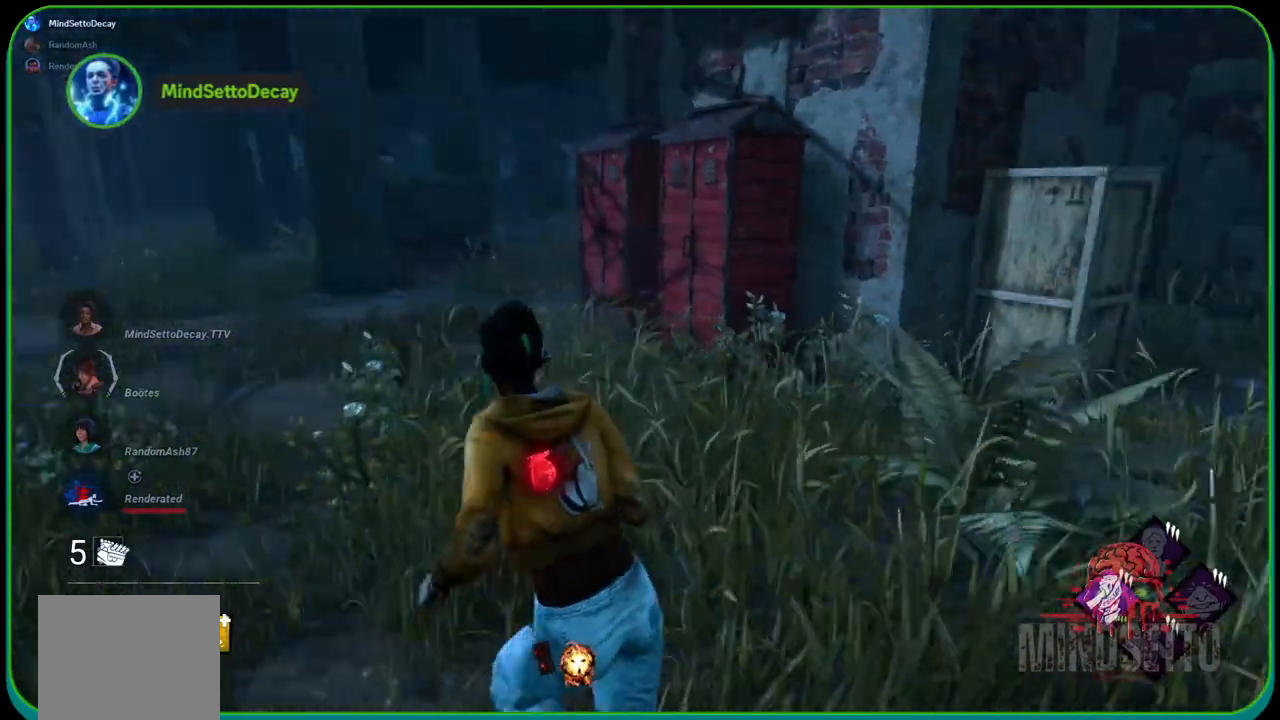
{"buttons": ["L1"], "left_stick": "down", "right_stick": "center", "events": [[83, "right_stick", "center"], [117, "left_stick", "left"], [267, "right_stick", "right"], [450, "left_stick", "down"], [500, "right_stick", "center"]]}
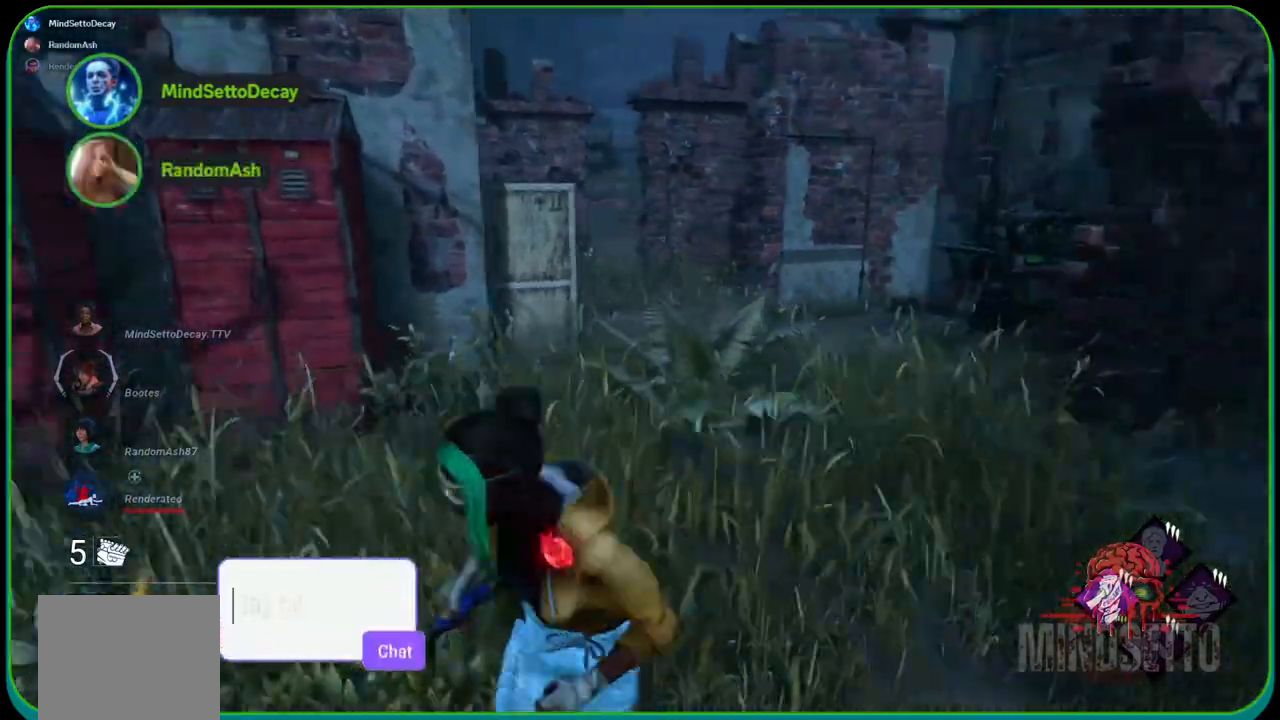
{"buttons": ["L1"], "left_stick": "up", "right_stick": "center", "events": [[83, "left_stick", "right"], [200, "left_stick", "up-right"], [433, "left_stick", "up"]]}
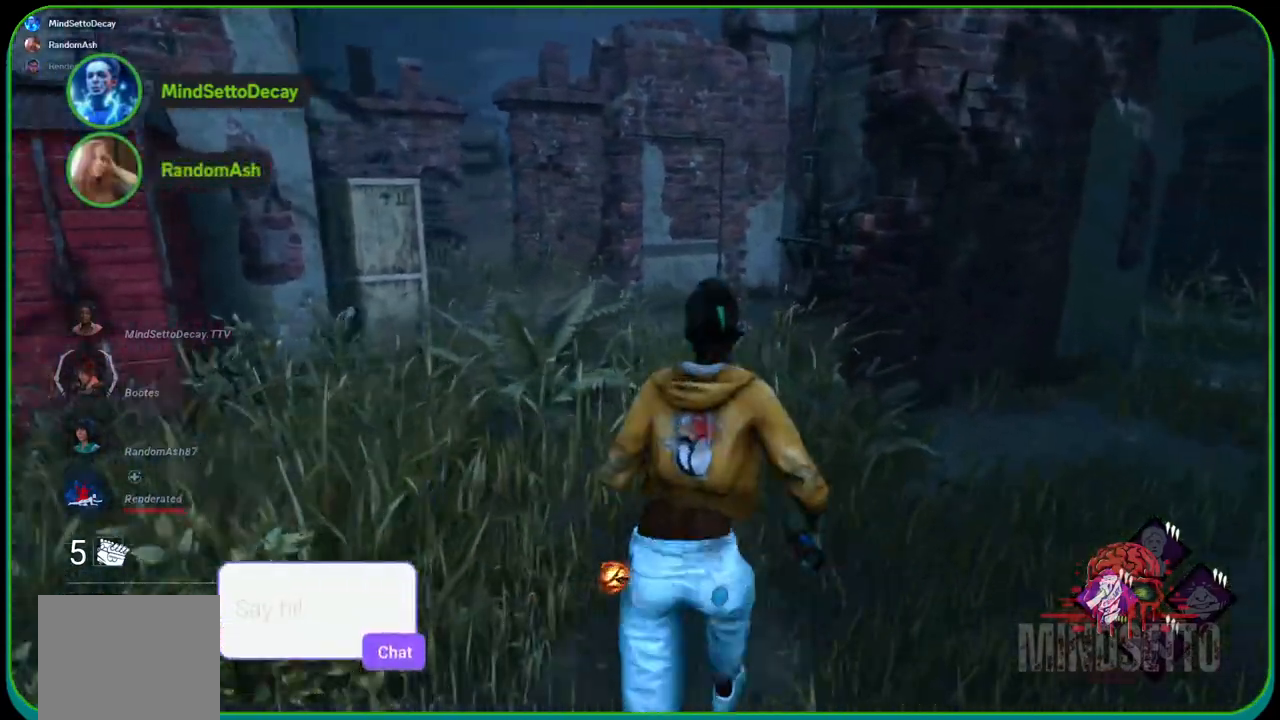
{"buttons": ["L1"], "left_stick": "up", "right_stick": "center", "events": [[333, "right_stick", "left"], [417, "right_stick", "center"]]}
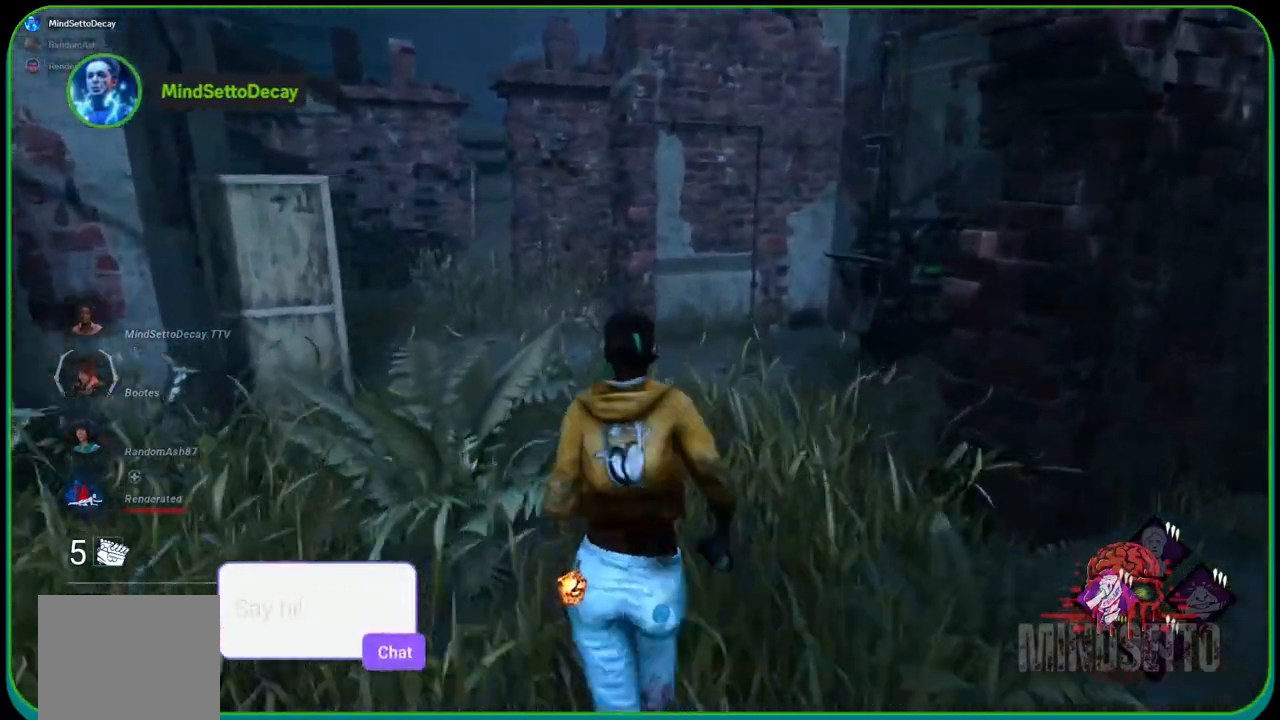
{"buttons": ["L1"], "left_stick": "up", "right_stick": "center", "events": [[233, "right_stick", "left"], [367, "right_stick", "center"]]}
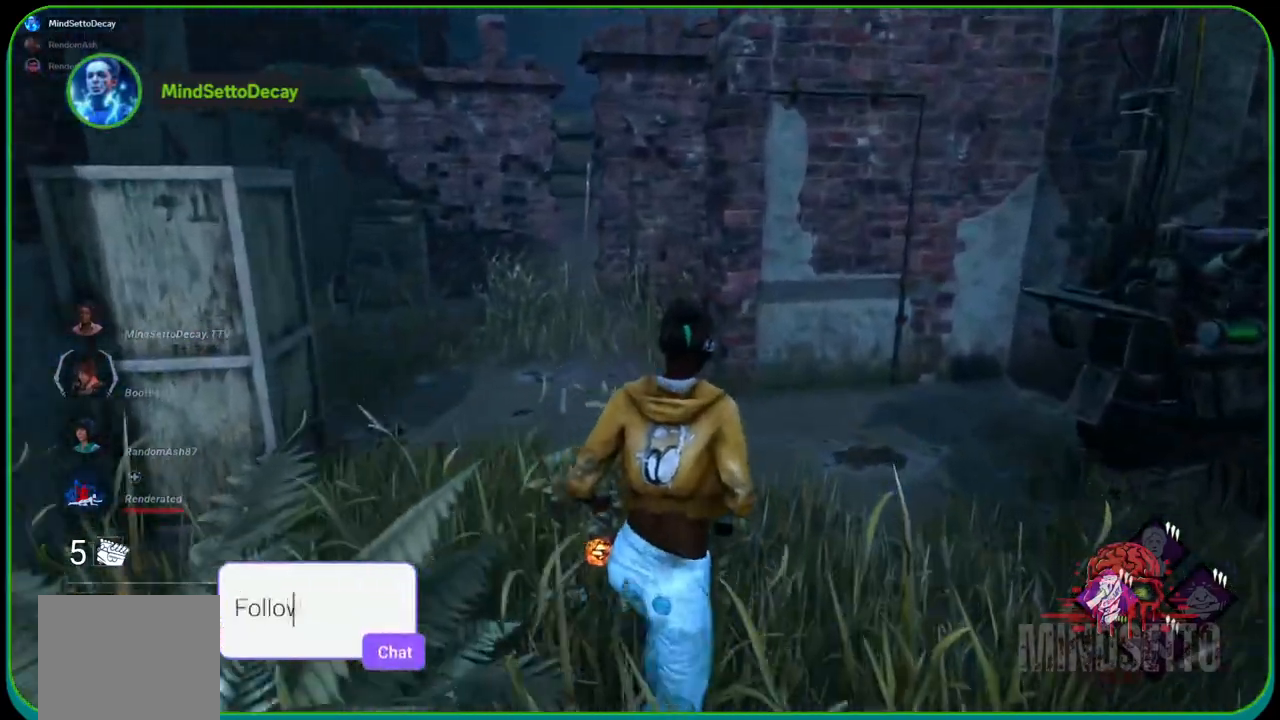
{"buttons": ["L1"], "left_stick": "up", "right_stick": "left", "events": [[33, "right_stick", "left"], [133, "right_stick", "center"], [417, "right_stick", "left"]]}